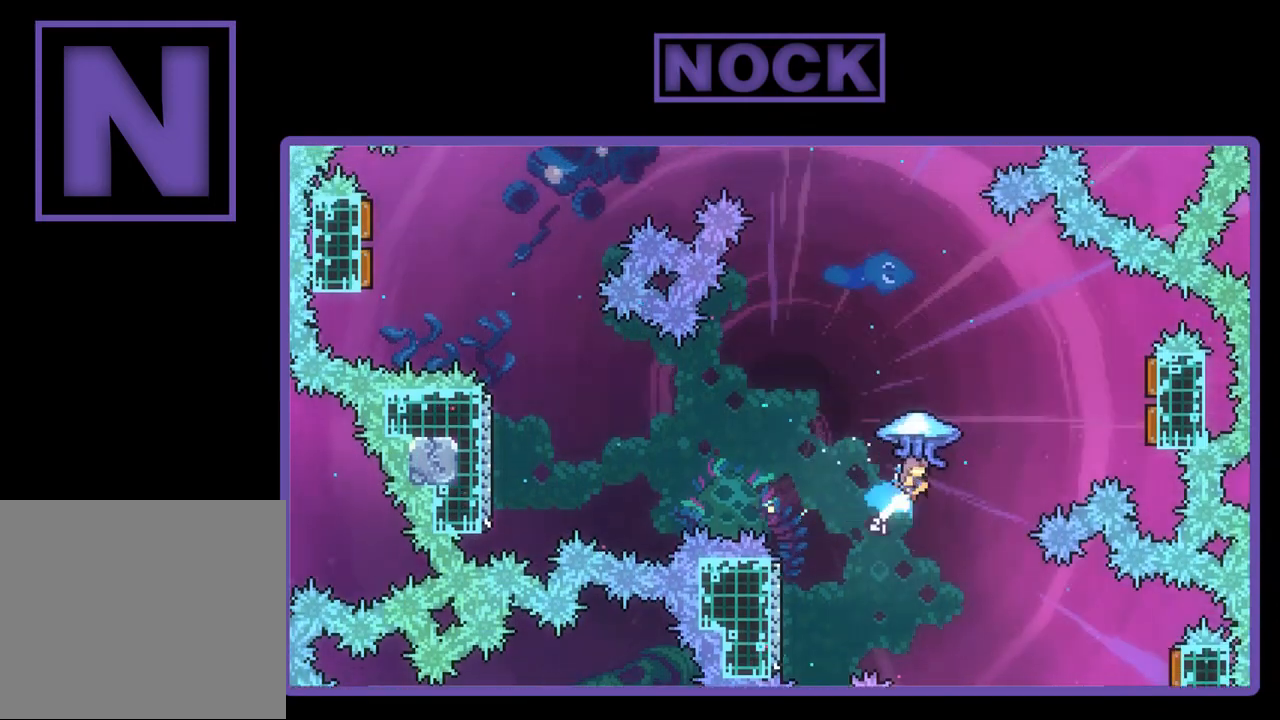
Gameplay with a controller (PlayStation layout); each line is a JSON object with the inputs held at the frame after it. "events" lists button and stick changes between this image and that frame as [ms after this image, input, new state], when the widget could be followed in between. Not read: right_stick.
{"buttons": ["R2"], "left_stick": "center", "events": [[50, "DPAD_UP", "up"], [117, "CIRCLE", "up"], [250, "DPAD_RIGHT", "up"]]}
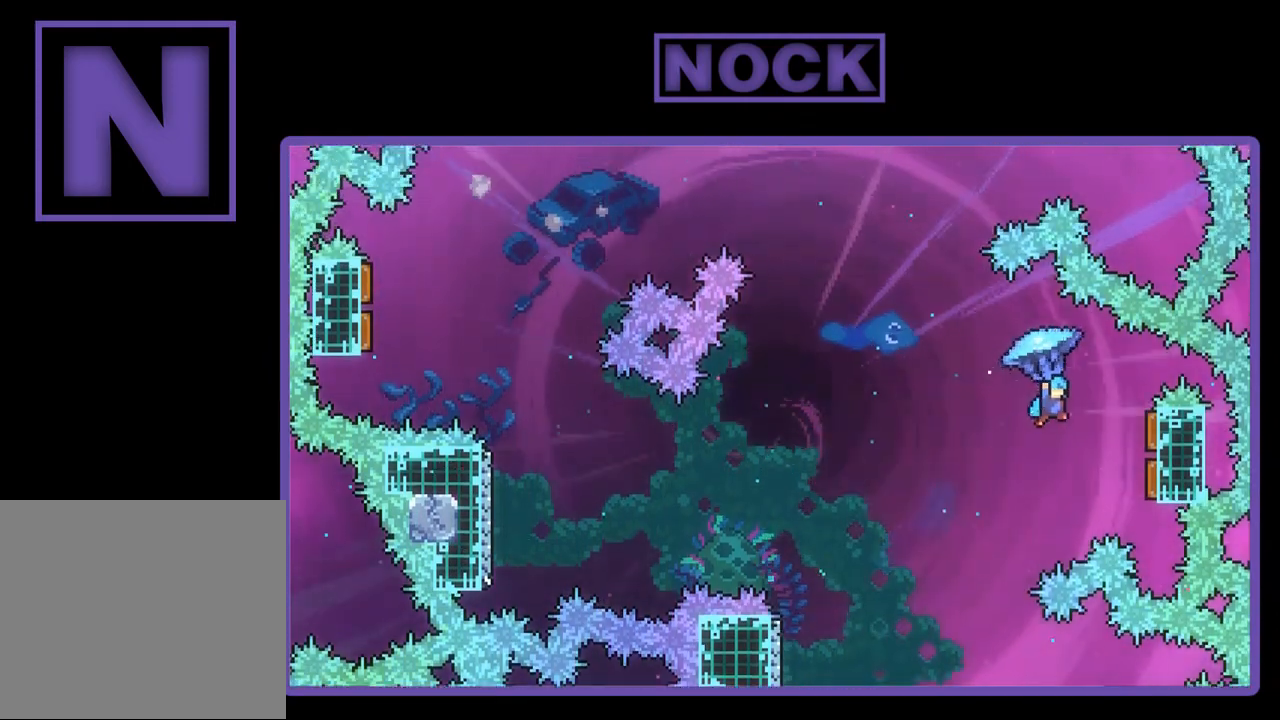
{"buttons": ["R2", "DPAD_RIGHT"], "left_stick": "center", "events": [[383, "DPAD_RIGHT", "down"]]}
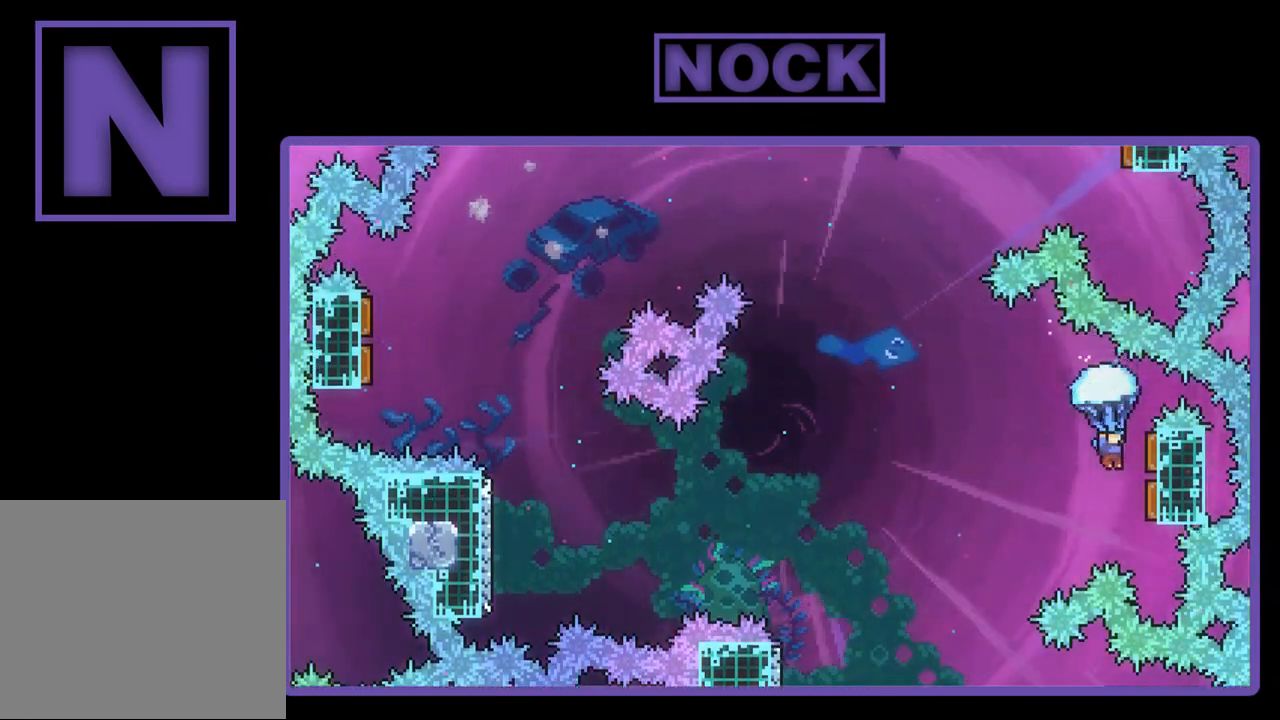
{"buttons": ["DPAD_UP", "DPAD_LEFT"], "left_stick": "center", "events": [[183, "DPAD_RIGHT", "up"], [183, "DPAD_UP", "down"], [250, "DPAD_LEFT", "down"], [483, "R2", "up"]]}
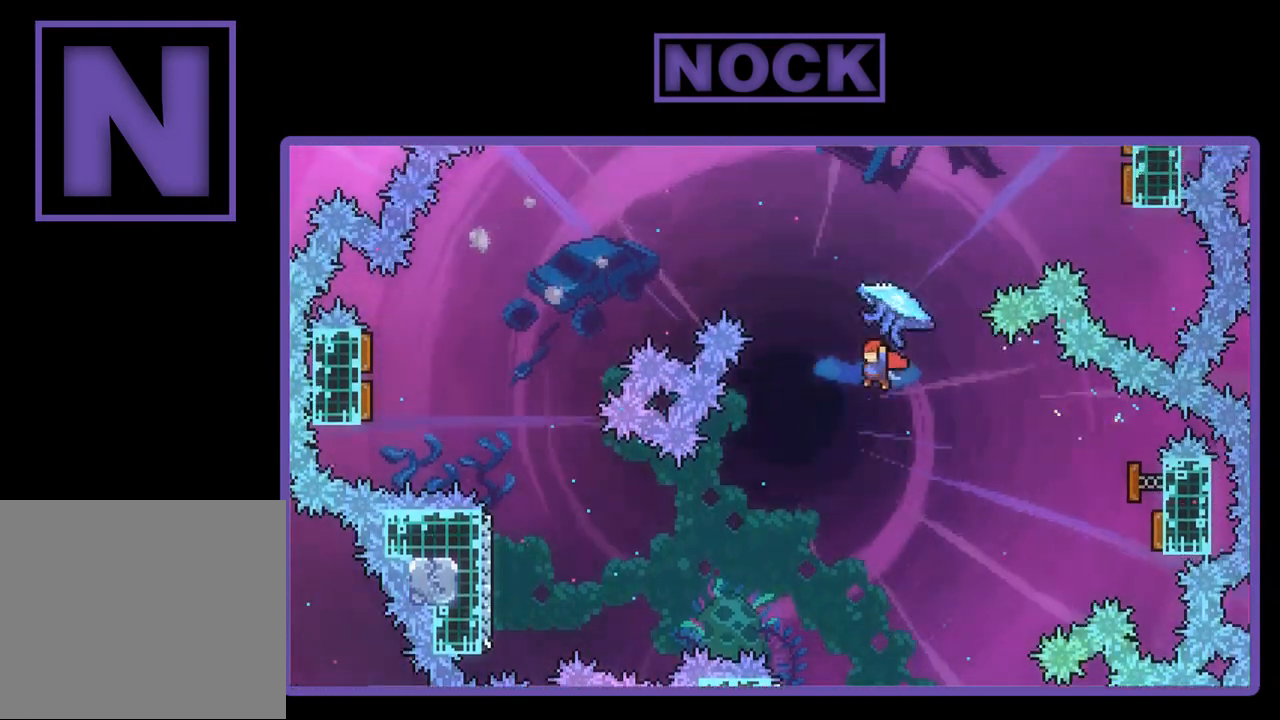
{"buttons": ["R2", "DPAD_LEFT"], "left_stick": "center", "events": [[83, "CIRCLE", "down"], [83, "R2", "down"], [350, "CIRCLE", "up"], [483, "DPAD_UP", "up"]]}
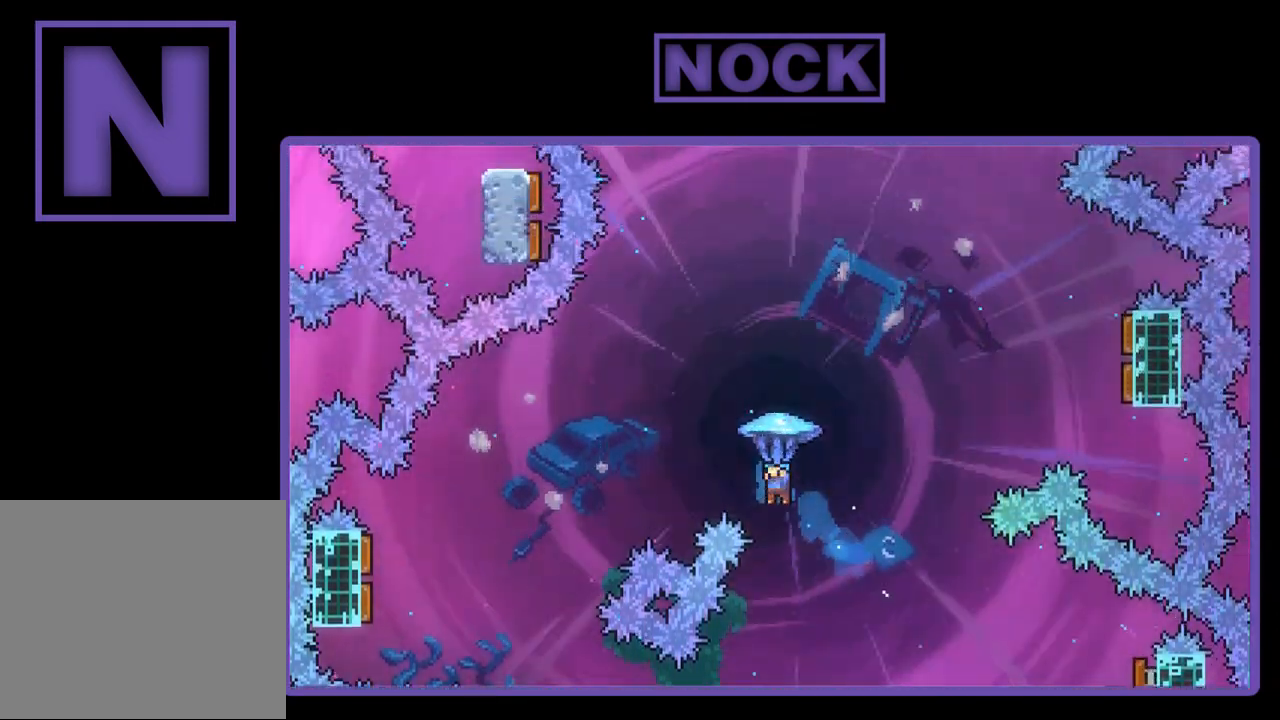
{"buttons": ["R2", "DPAD_DOWN", "DPAD_LEFT"], "left_stick": "center", "events": [[50, "DPAD_DOWN", "down"]]}
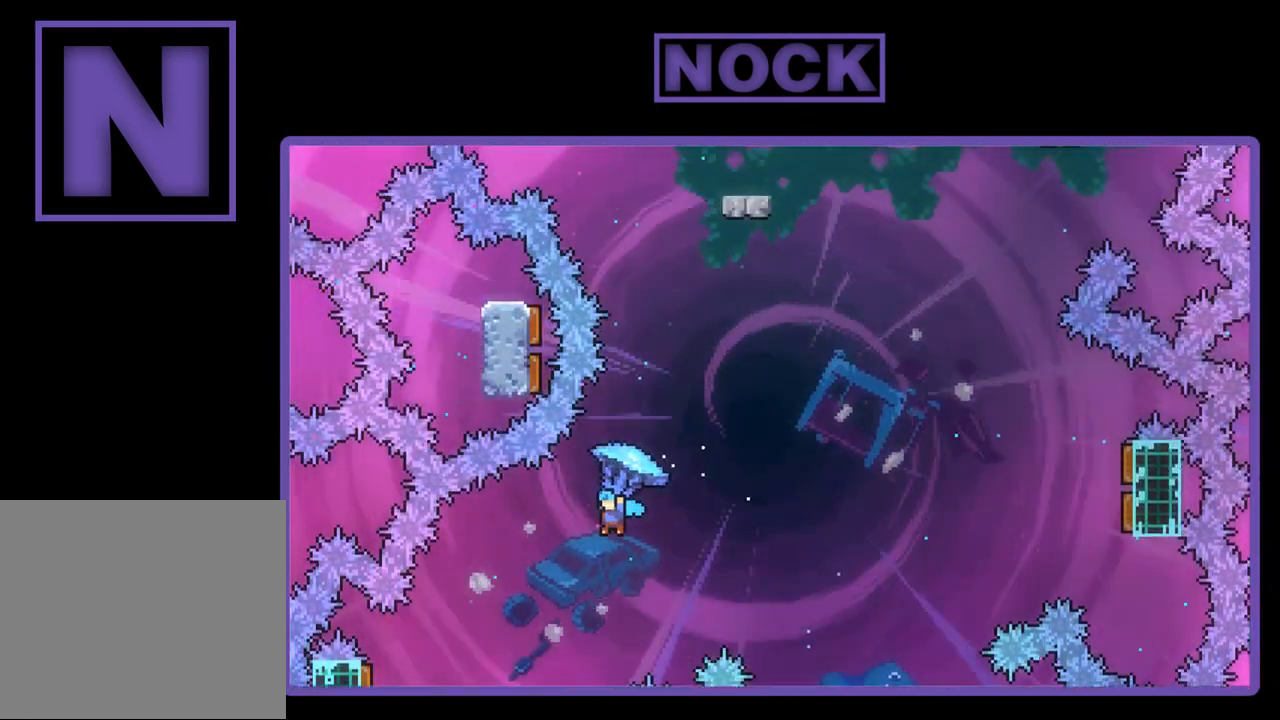
{"buttons": ["R2", "DPAD_LEFT"], "left_stick": "center", "events": [[417, "DPAD_DOWN", "up"]]}
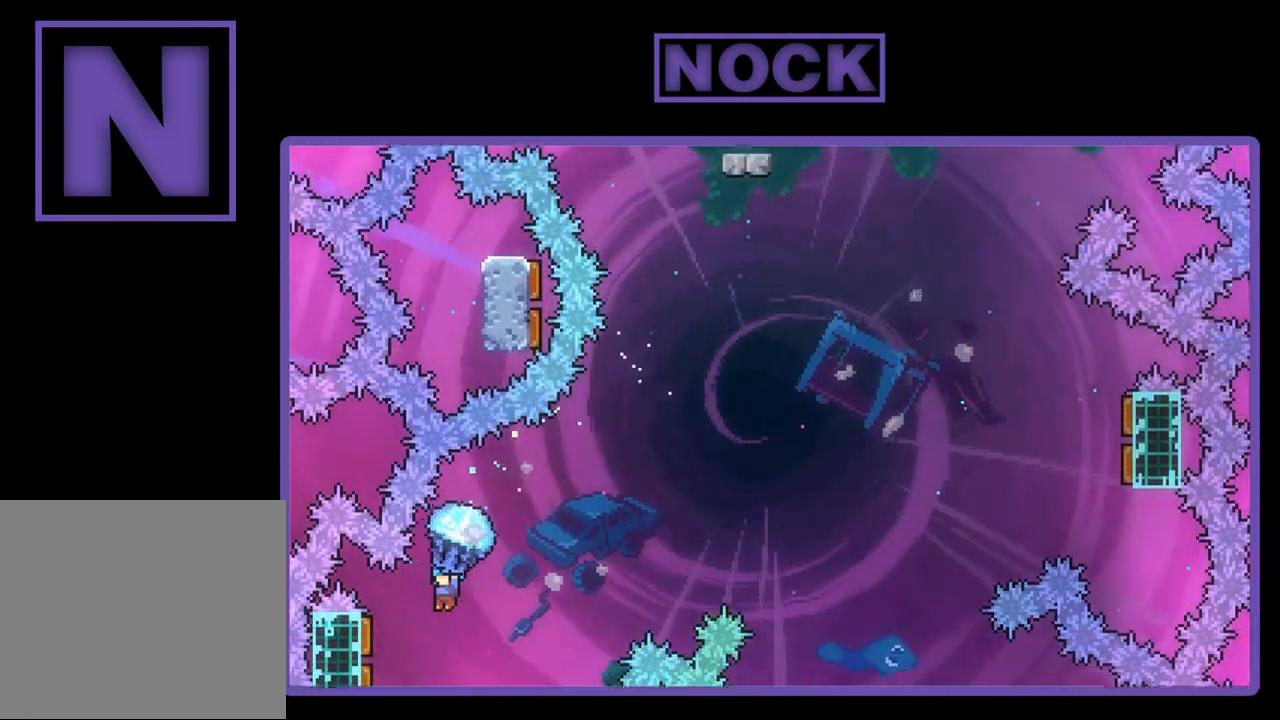
{"buttons": ["R2", "DPAD_RIGHT"], "left_stick": "center", "events": [[283, "DPAD_LEFT", "up"], [383, "DPAD_RIGHT", "down"]]}
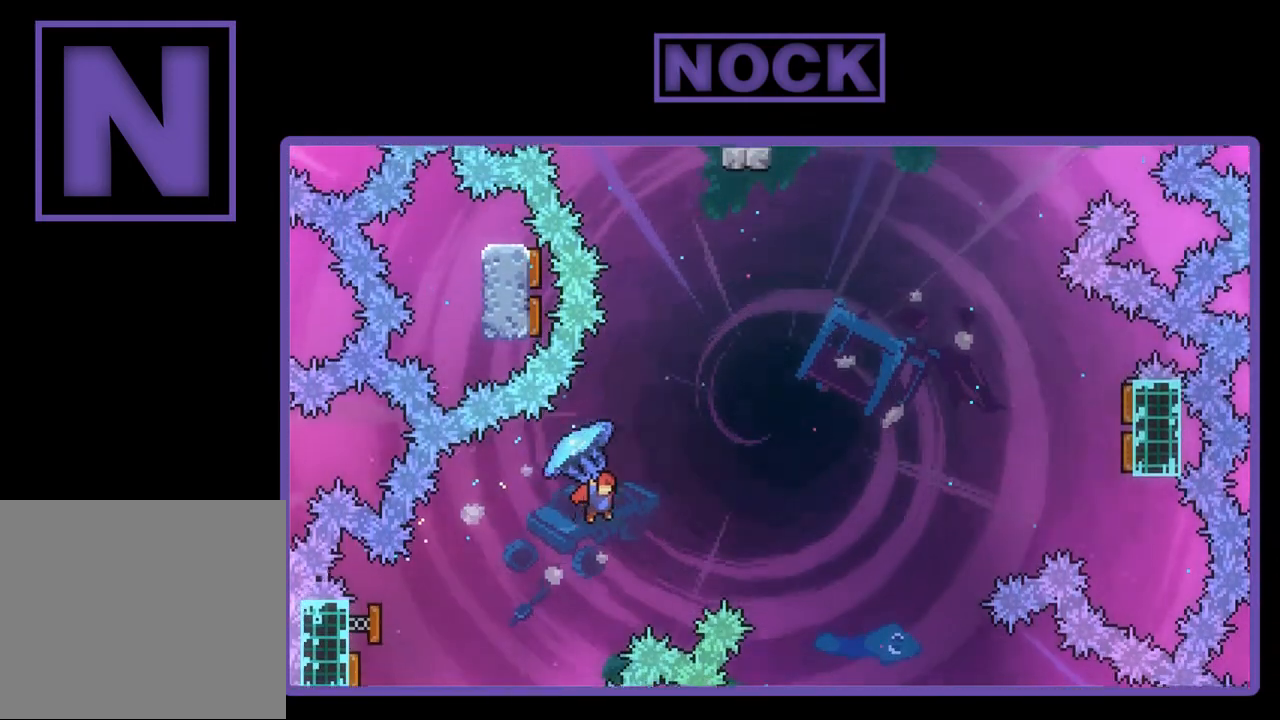
{"buttons": ["CIRCLE", "R2", "DPAD_RIGHT"], "left_stick": "center", "events": [[50, "DPAD_UP", "down"], [150, "R2", "up"], [250, "CIRCLE", "down"], [250, "R2", "down"], [417, "DPAD_UP", "up"]]}
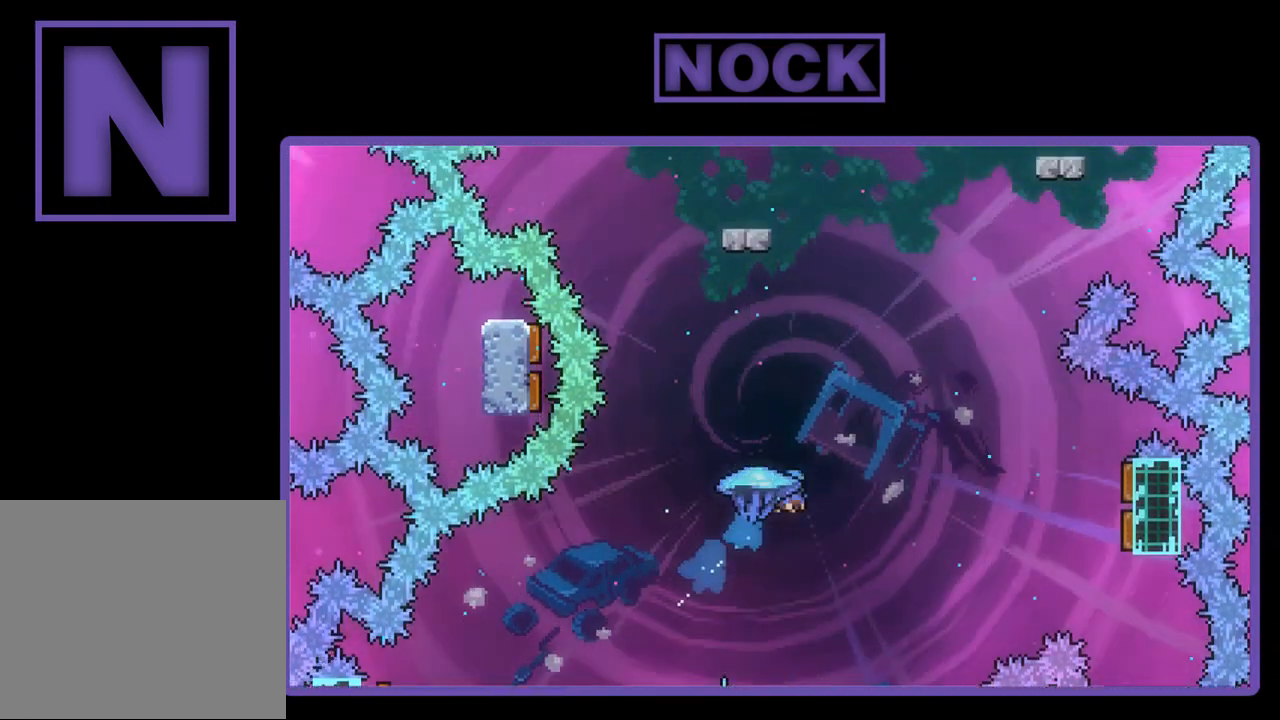
{"buttons": ["R2"], "left_stick": "center", "events": [[150, "CIRCLE", "up"], [483, "DPAD_RIGHT", "up"]]}
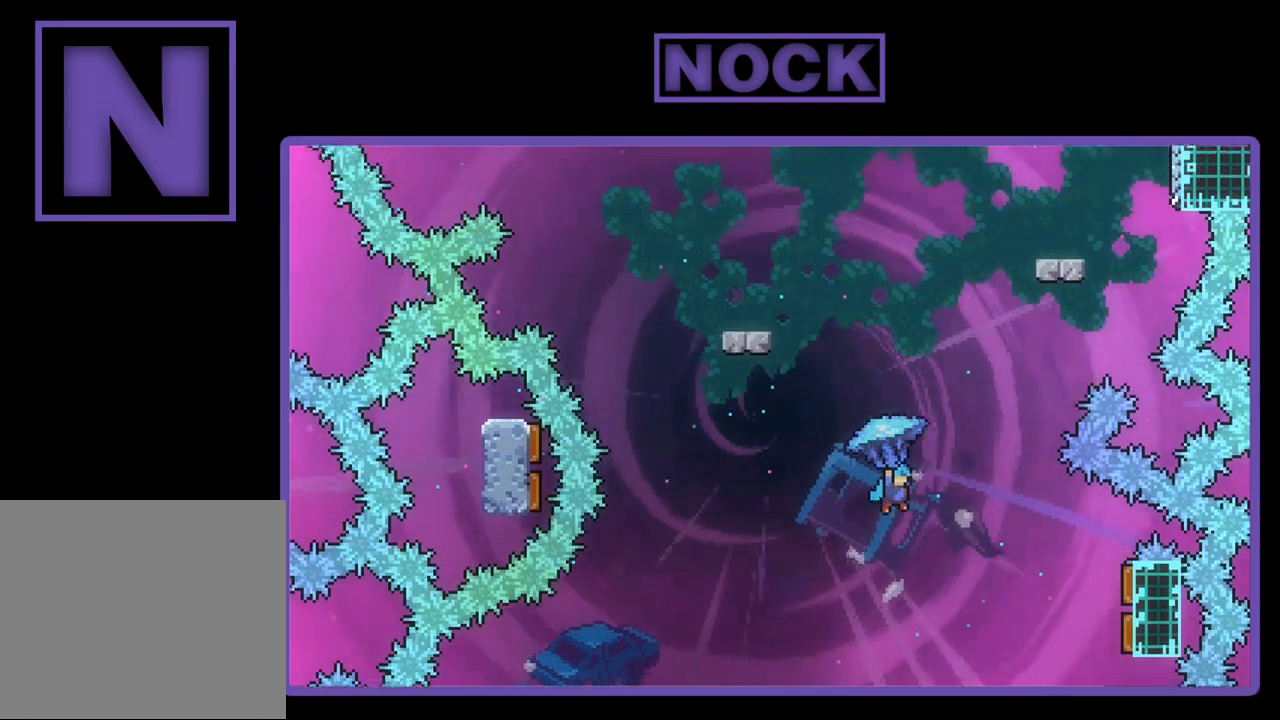
{"buttons": ["R2", "DPAD_RIGHT"], "left_stick": "center", "events": [[150, "DPAD_RIGHT", "down"]]}
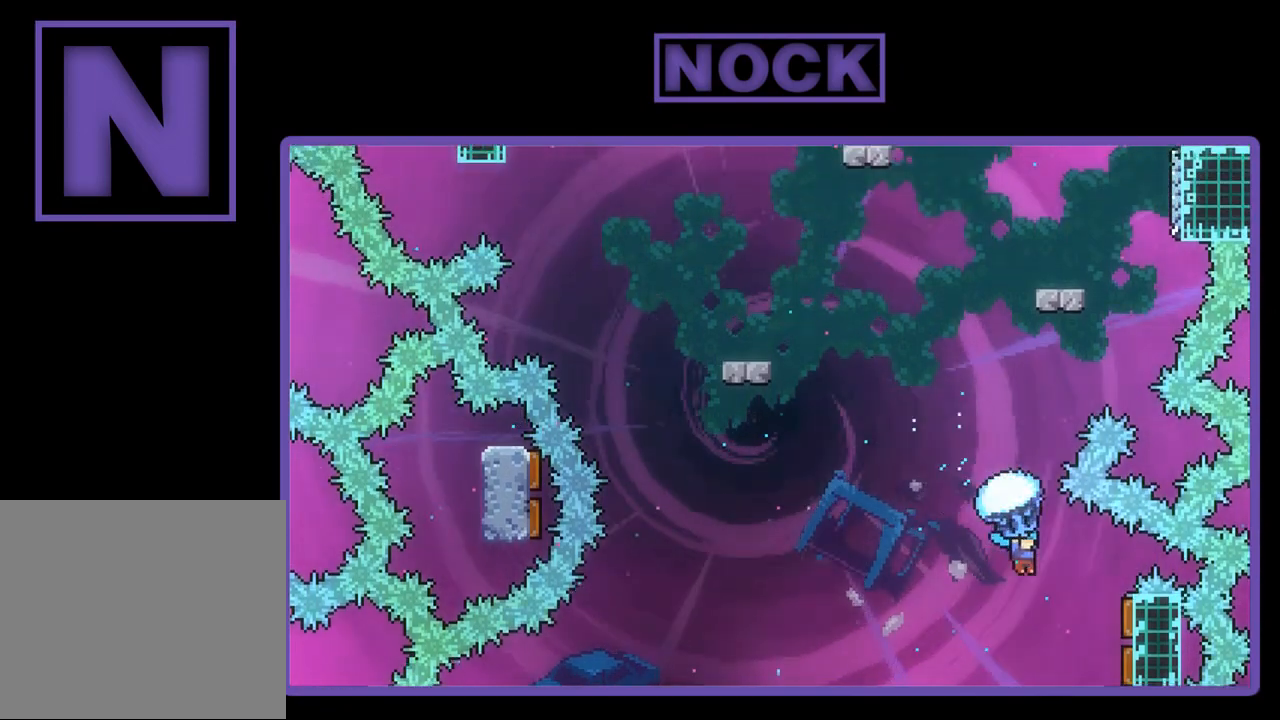
{"buttons": ["R2", "DPAD_RIGHT"], "left_stick": "center", "events": [[50, "DPAD_RIGHT", "up"], [283, "DPAD_RIGHT", "down"]]}
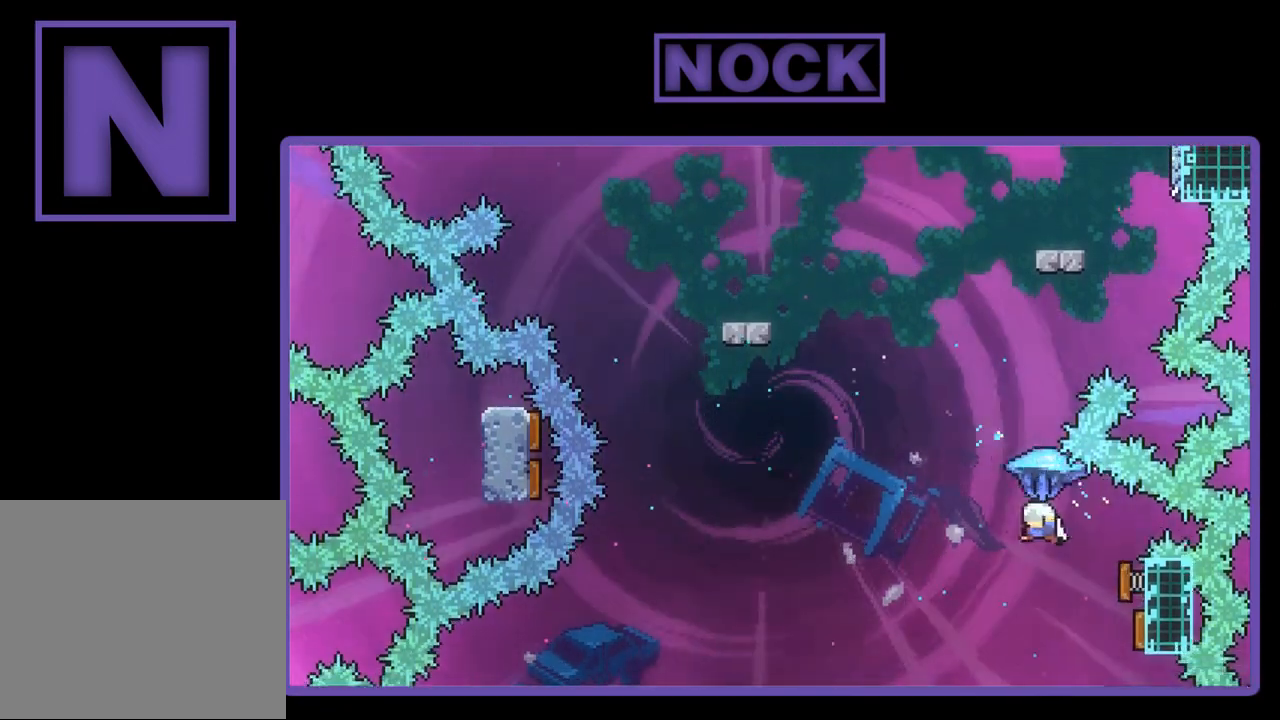
{"buttons": ["CIRCLE", "R2", "DPAD_UP"], "left_stick": "center", "events": [[83, "DPAD_RIGHT", "up"], [83, "R2", "up"], [150, "DPAD_LEFT", "down"], [150, "DPAD_UP", "down"], [183, "R2", "down"], [217, "CIRCLE", "down"], [483, "DPAD_LEFT", "up"]]}
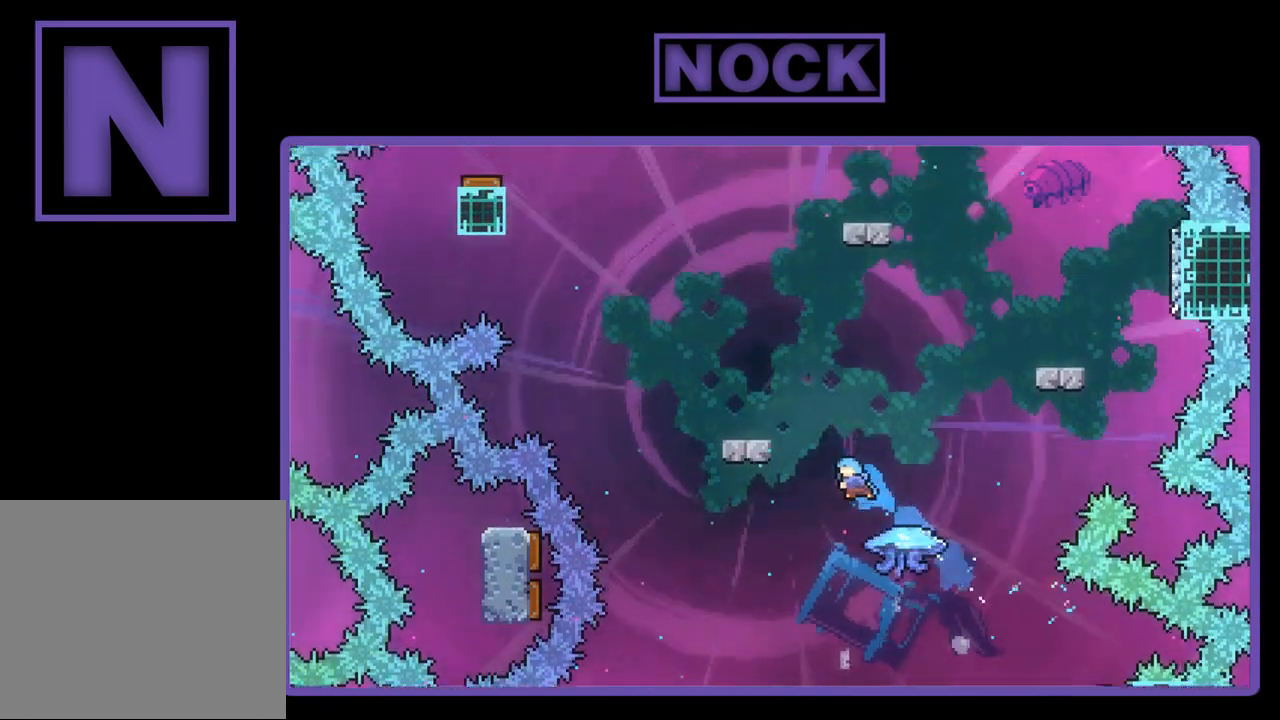
{"buttons": ["R2"], "left_stick": "center", "events": [[50, "DPAD_UP", "up"], [283, "CIRCLE", "up"]]}
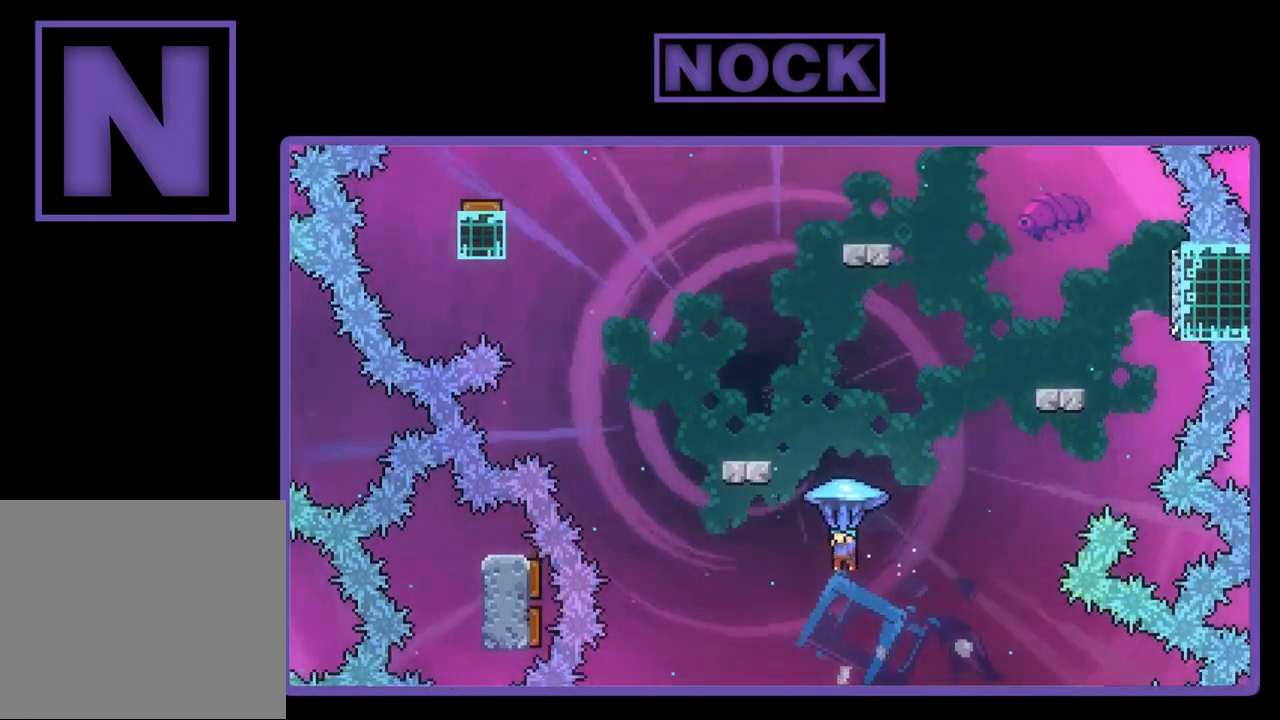
{"buttons": ["R2", "DPAD_DOWN", "DPAD_RIGHT"], "left_stick": "center", "events": [[17, "DPAD_RIGHT", "down"], [250, "DPAD_RIGHT", "up"], [317, "DPAD_DOWN", "down"], [317, "DPAD_RIGHT", "down"]]}
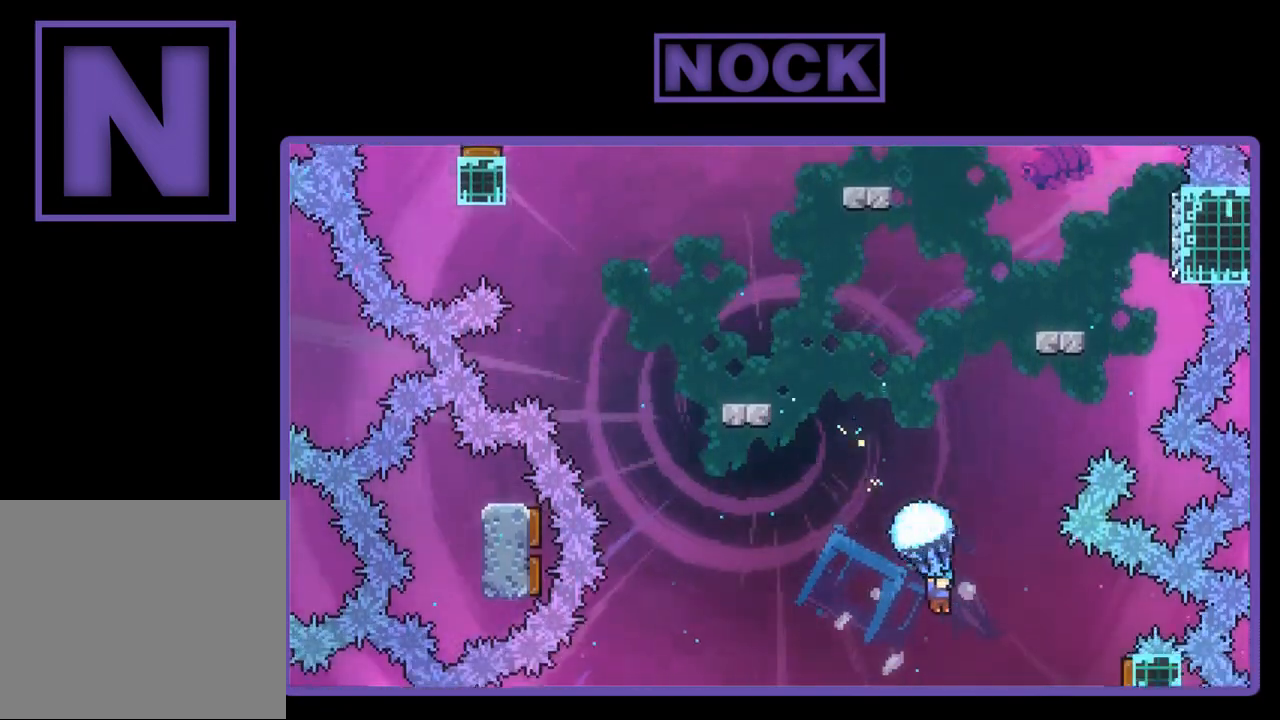
{"buttons": ["R2", "DPAD_RIGHT"], "left_stick": "center", "events": [[17, "DPAD_DOWN", "up"], [283, "DPAD_RIGHT", "up"], [417, "DPAD_RIGHT", "down"]]}
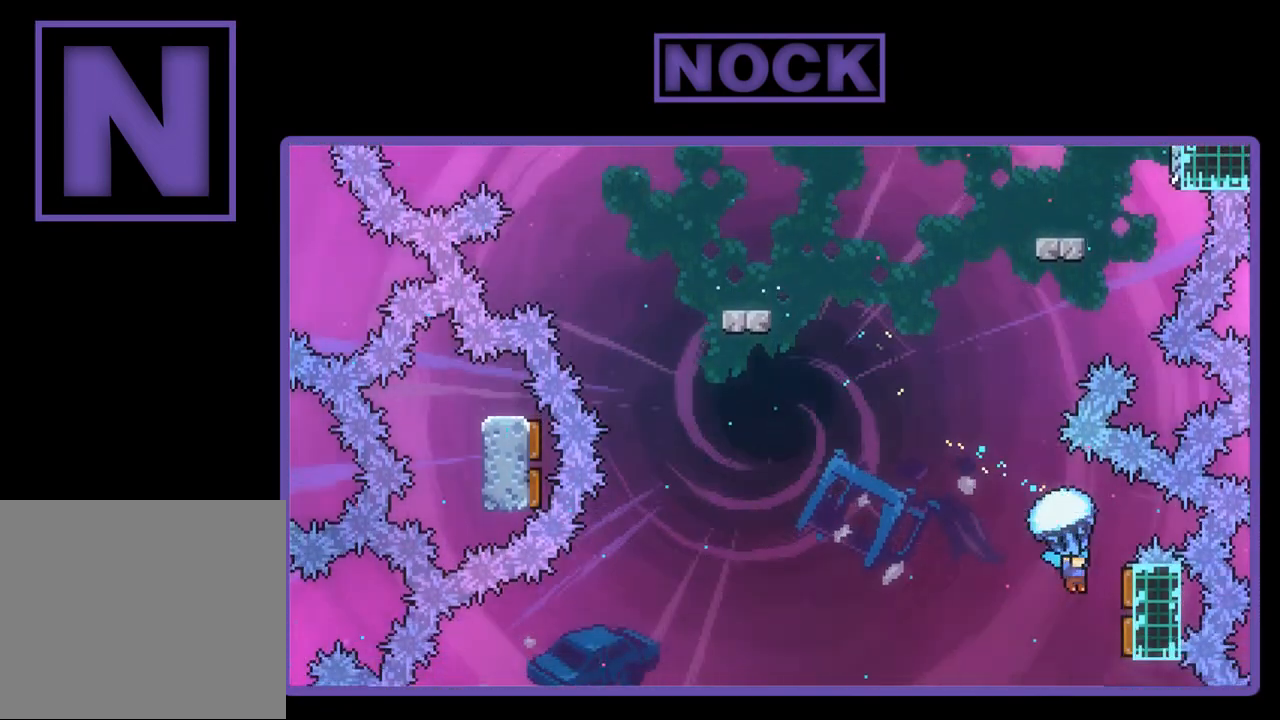
{"buttons": ["CIRCLE", "R2", "DPAD_UP", "DPAD_LEFT"], "left_stick": "center", "events": [[283, "DPAD_RIGHT", "up"], [283, "R2", "up"], [383, "DPAD_LEFT", "down"], [383, "R2", "down"], [433, "CIRCLE", "down"], [433, "DPAD_UP", "down"]]}
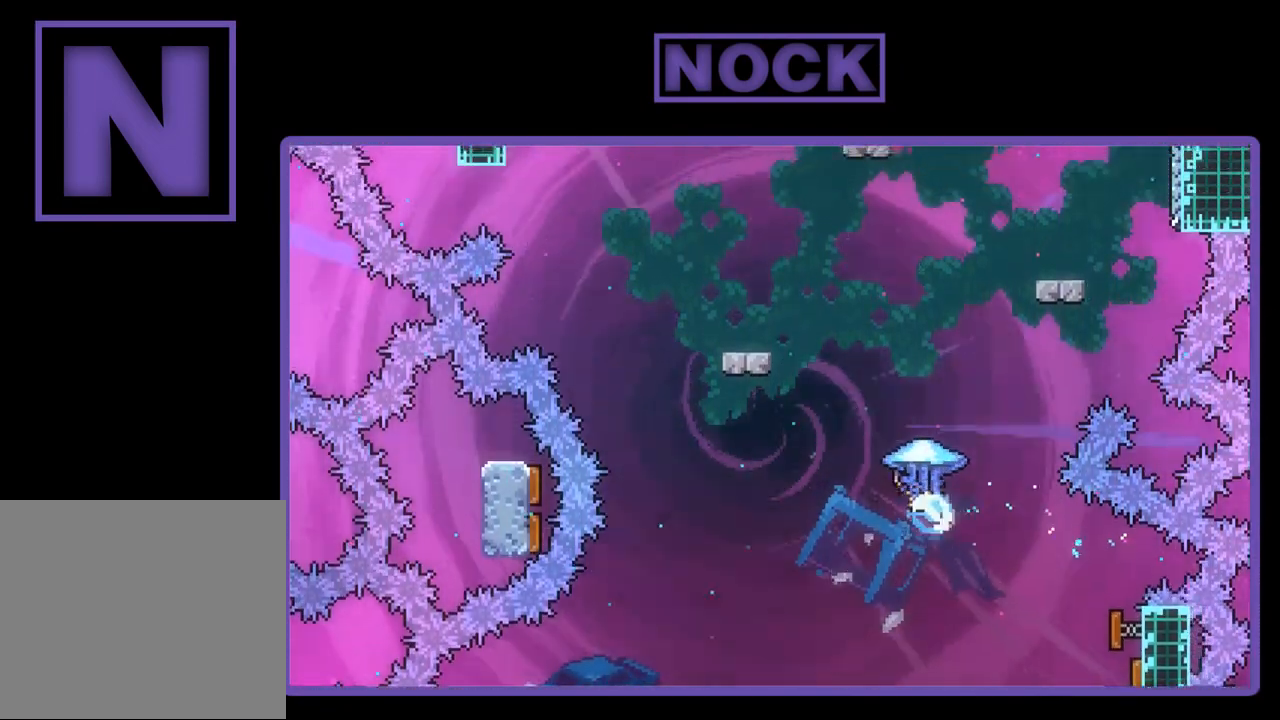
{"buttons": ["CIRCLE", "R2", "DPAD_UP"], "left_stick": "center", "events": [[150, "DPAD_LEFT", "up"]]}
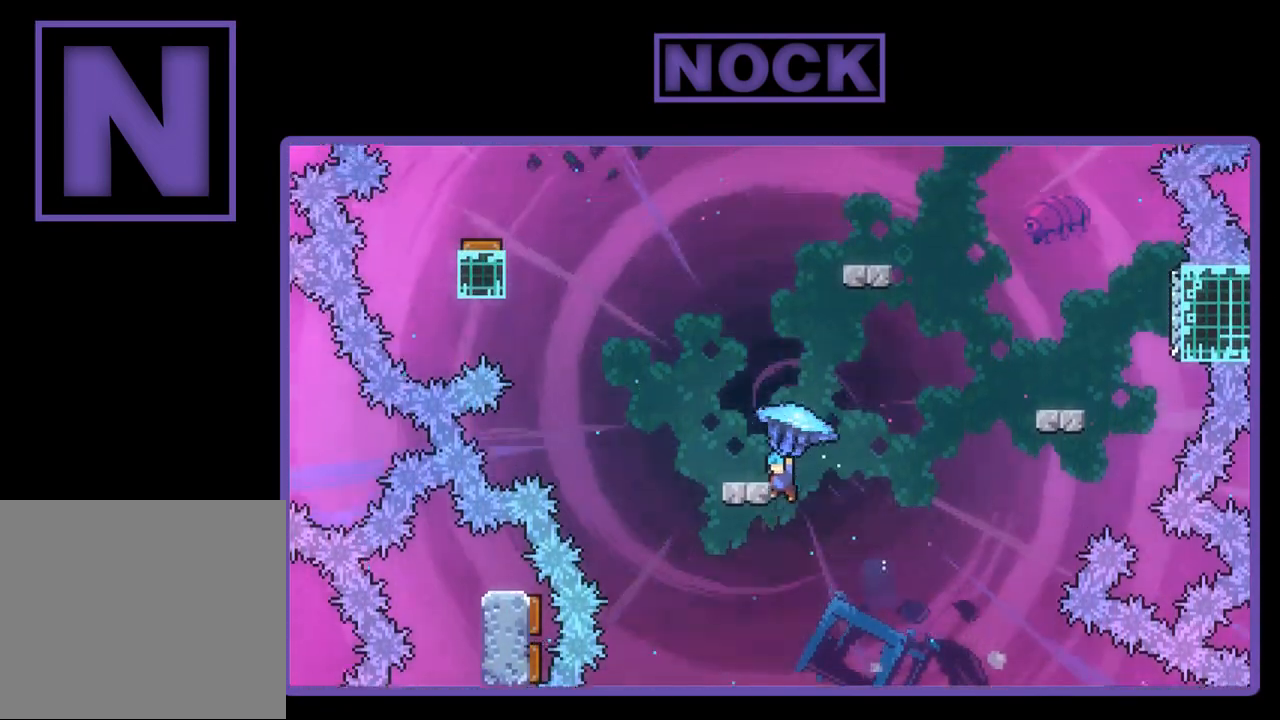
{"buttons": ["R2"], "left_stick": "center", "events": [[50, "CIRCLE", "up"], [117, "DPAD_LEFT", "down"], [250, "DPAD_LEFT", "up"], [250, "DPAD_UP", "up"], [317, "DPAD_LEFT", "down"], [350, "DPAD_UP", "down"], [383, "DPAD_UP", "up"], [450, "DPAD_LEFT", "up"]]}
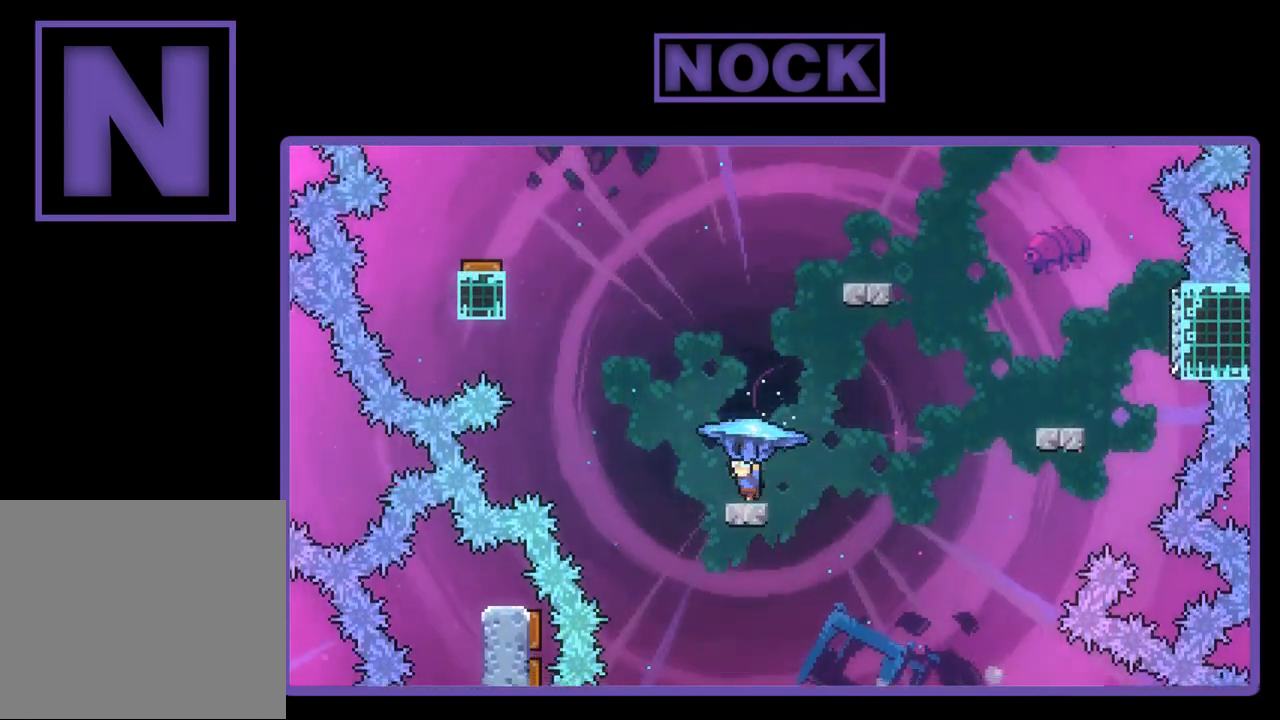
{"buttons": ["DPAD_UP", "DPAD_LEFT"], "left_stick": "center", "events": [[217, "CROSS", "down"], [283, "DPAD_UP", "down"], [317, "DPAD_LEFT", "down"], [417, "CROSS", "up"], [417, "R2", "up"]]}
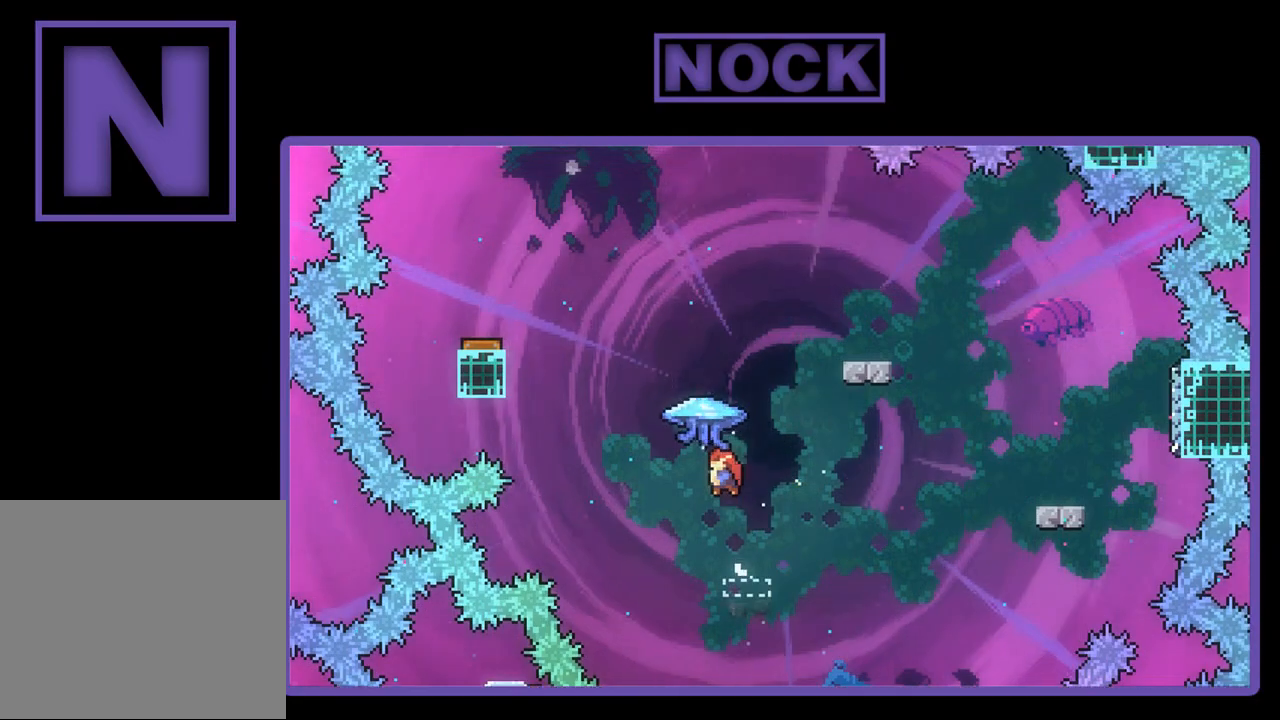
{"buttons": ["R2", "DPAD_UP", "DPAD_LEFT"], "left_stick": "center", "events": [[50, "CIRCLE", "down"], [50, "R2", "down"], [350, "CIRCLE", "up"]]}
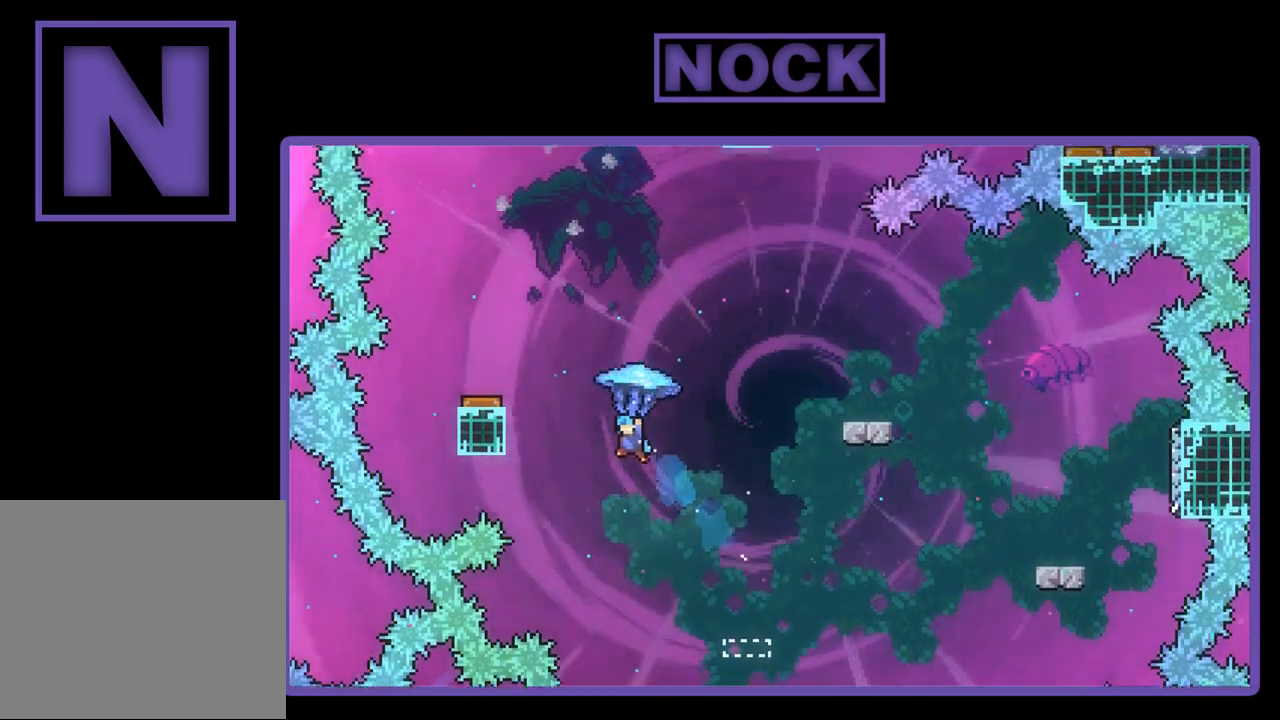
{"buttons": ["R2", "DPAD_RIGHT"], "left_stick": "center", "events": [[283, "DPAD_LEFT", "up"], [283, "DPAD_UP", "up"], [450, "DPAD_RIGHT", "down"]]}
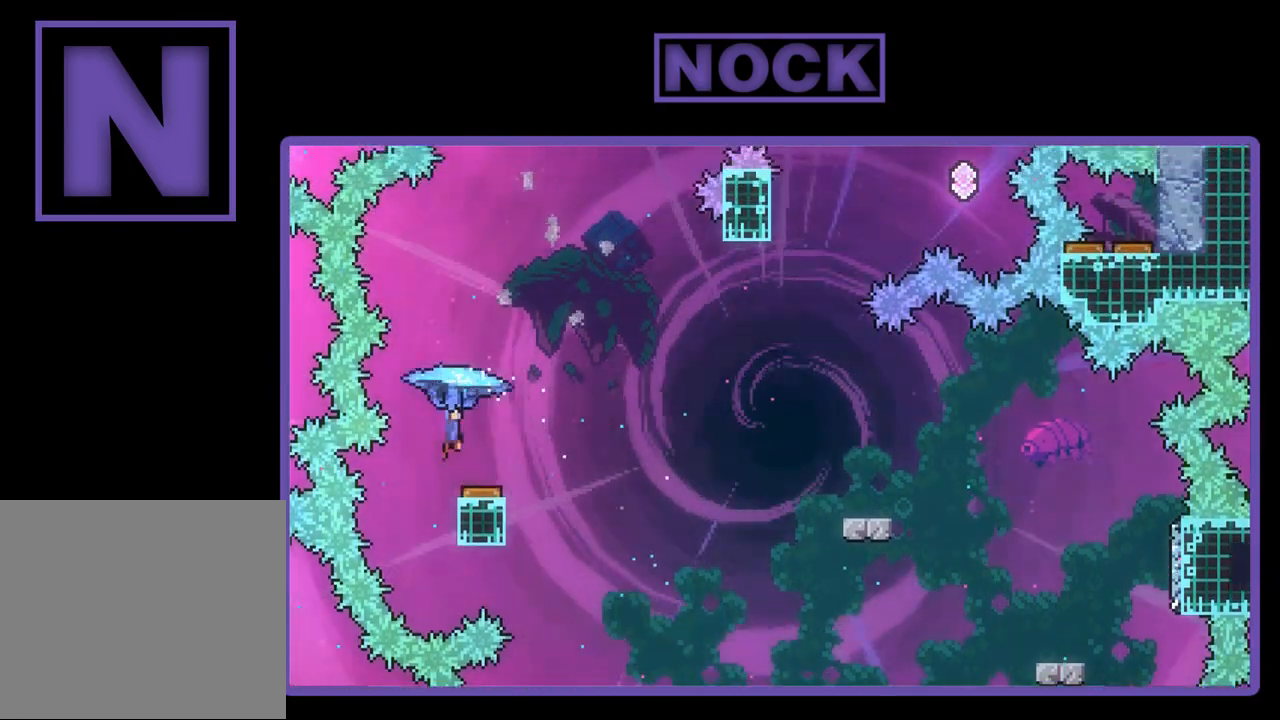
{"buttons": ["R2", "DPAD_UP"], "left_stick": "center", "events": [[350, "DPAD_RIGHT", "up"], [483, "DPAD_UP", "down"]]}
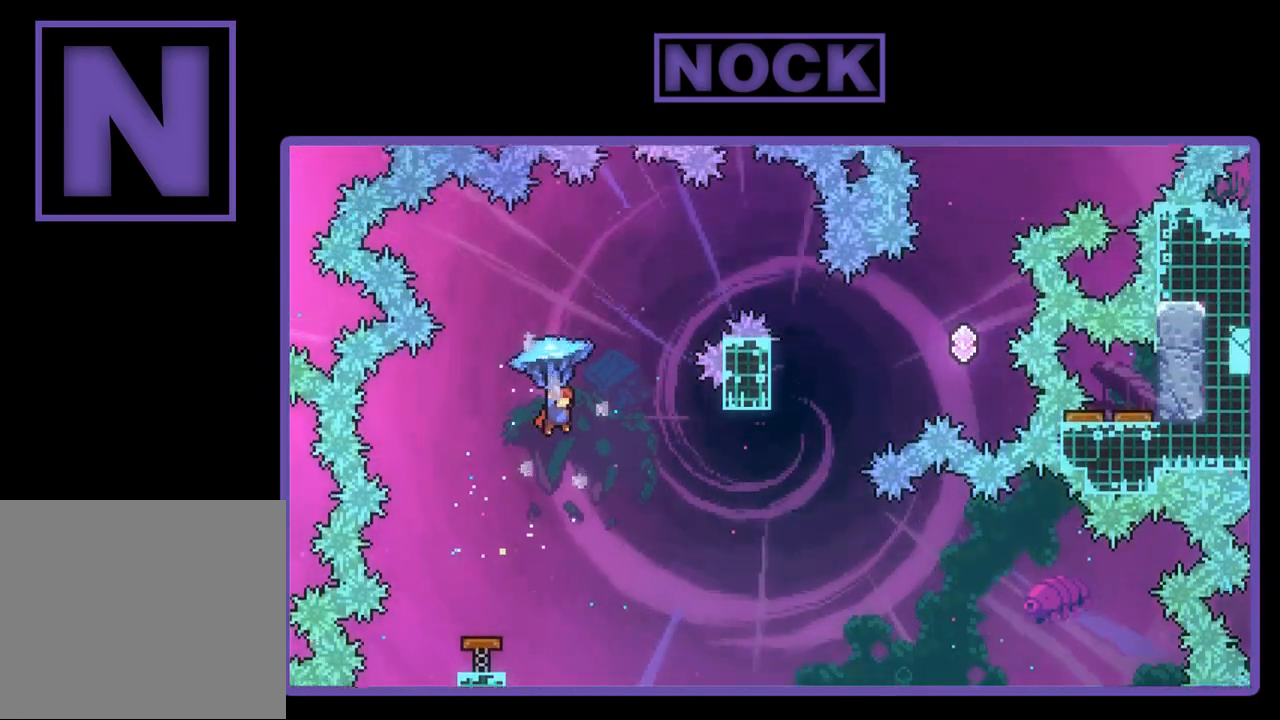
{"buttons": ["CIRCLE", "R2", "DPAD_RIGHT"], "left_stick": "center", "events": [[17, "DPAD_RIGHT", "down"], [50, "R2", "up"], [117, "CIRCLE", "down"], [150, "R2", "down"], [383, "DPAD_UP", "up"]]}
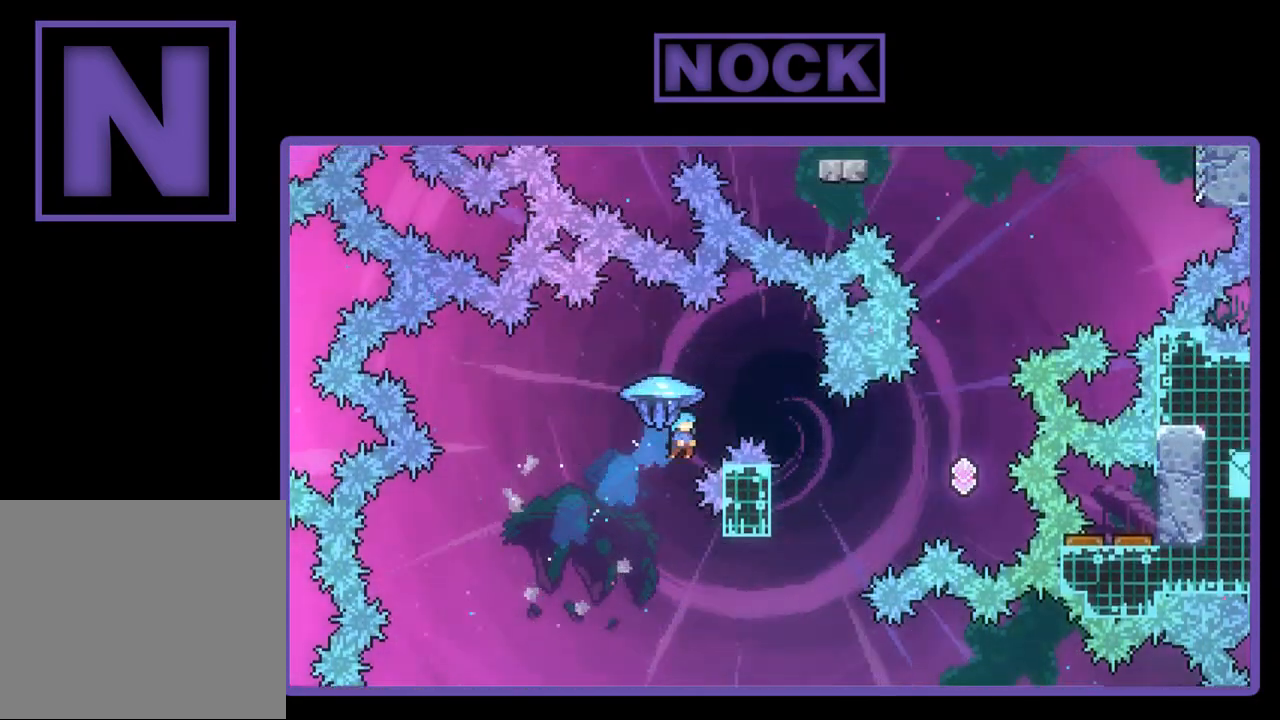
{"buttons": ["R2"], "left_stick": "center", "events": [[17, "CIRCLE", "up"], [17, "DPAD_RIGHT", "up"]]}
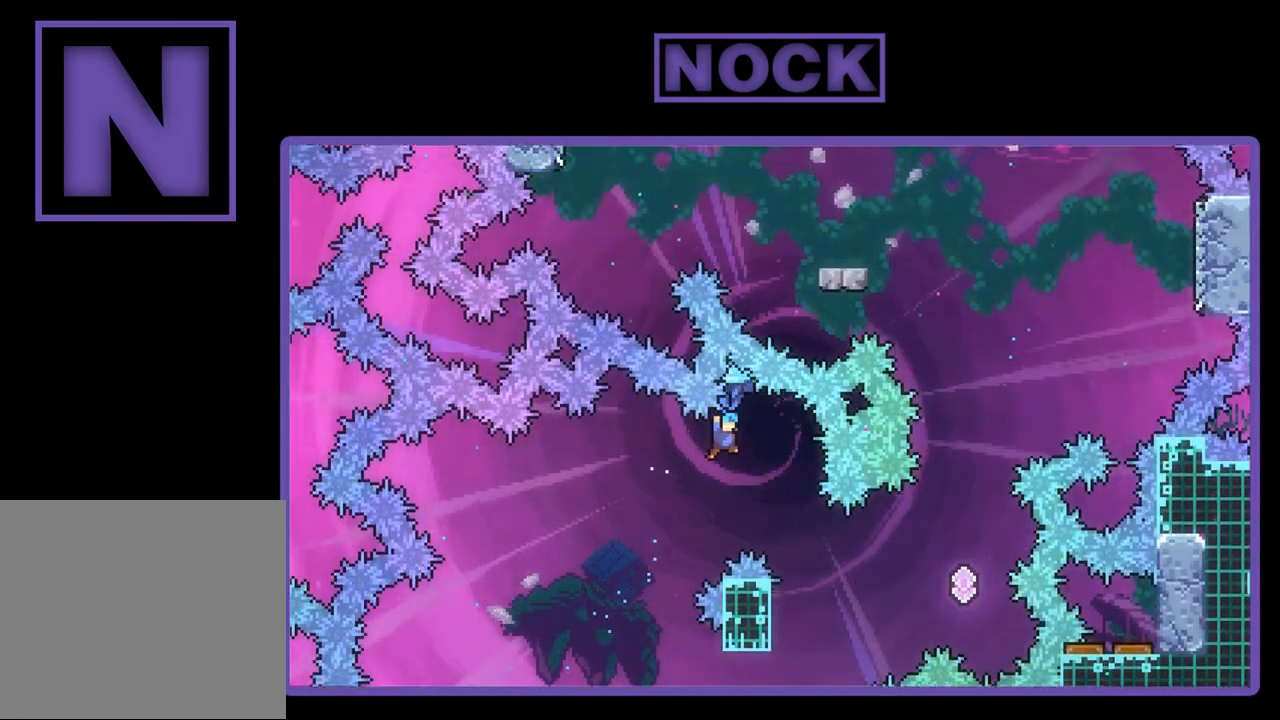
{"buttons": ["R2"], "left_stick": "center", "events": [[117, "DPAD_RIGHT", "down"], [383, "DPAD_RIGHT", "up"]]}
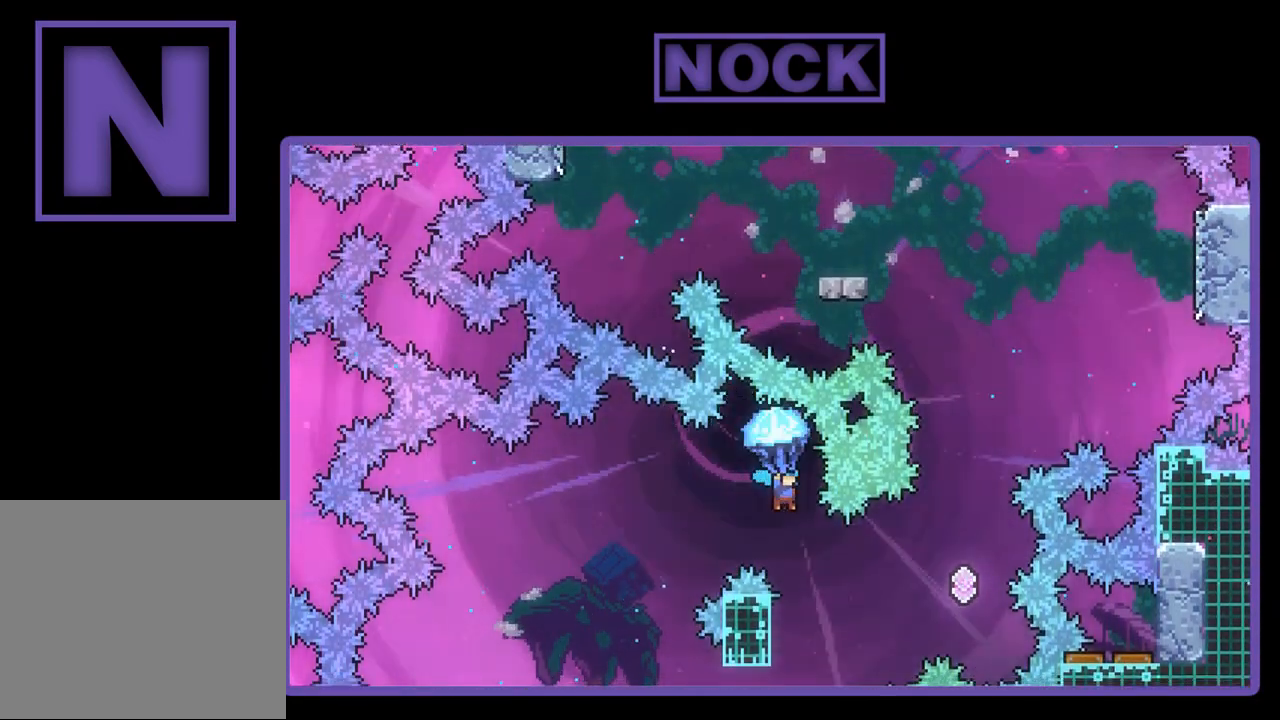
{"buttons": [], "left_stick": "center", "events": [[150, "DPAD_RIGHT", "down"], [283, "DPAD_RIGHT", "up"], [383, "R2", "up"]]}
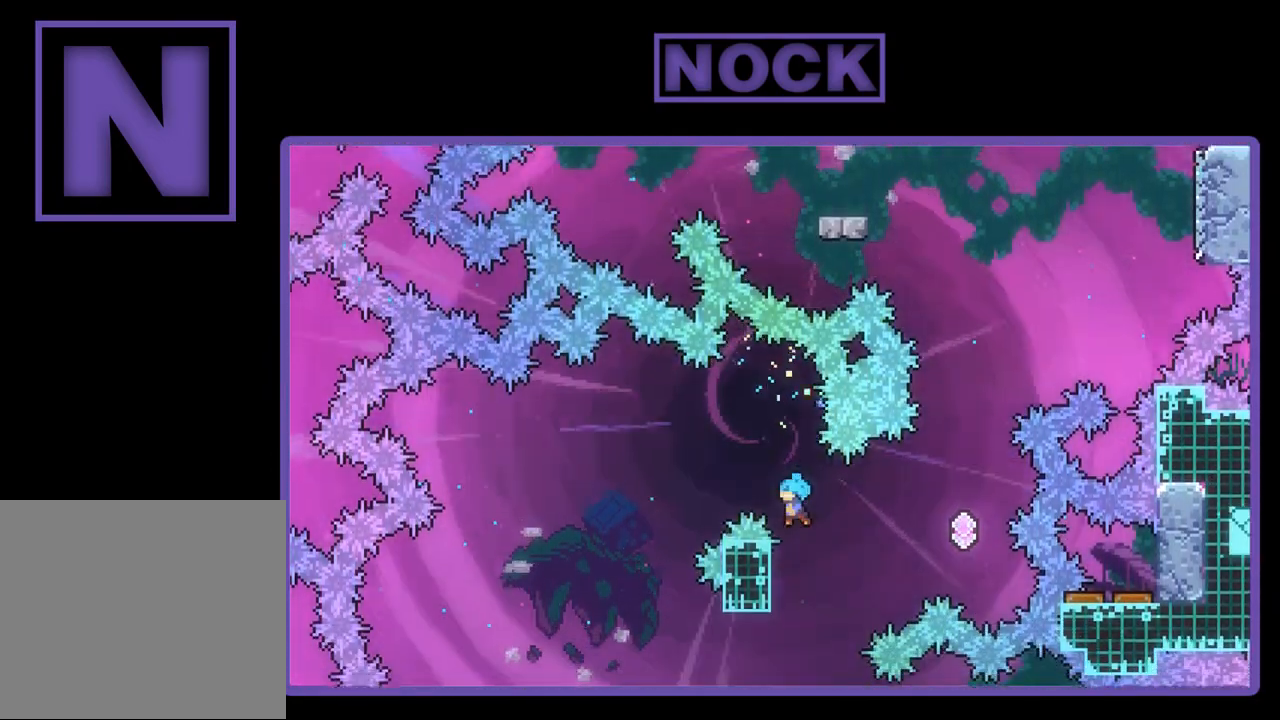
{"buttons": ["R2", "DPAD_DOWN"], "left_stick": "center", "events": [[17, "DPAD_LEFT", "down"], [50, "R2", "down"], [250, "DPAD_LEFT", "up"], [483, "DPAD_DOWN", "down"]]}
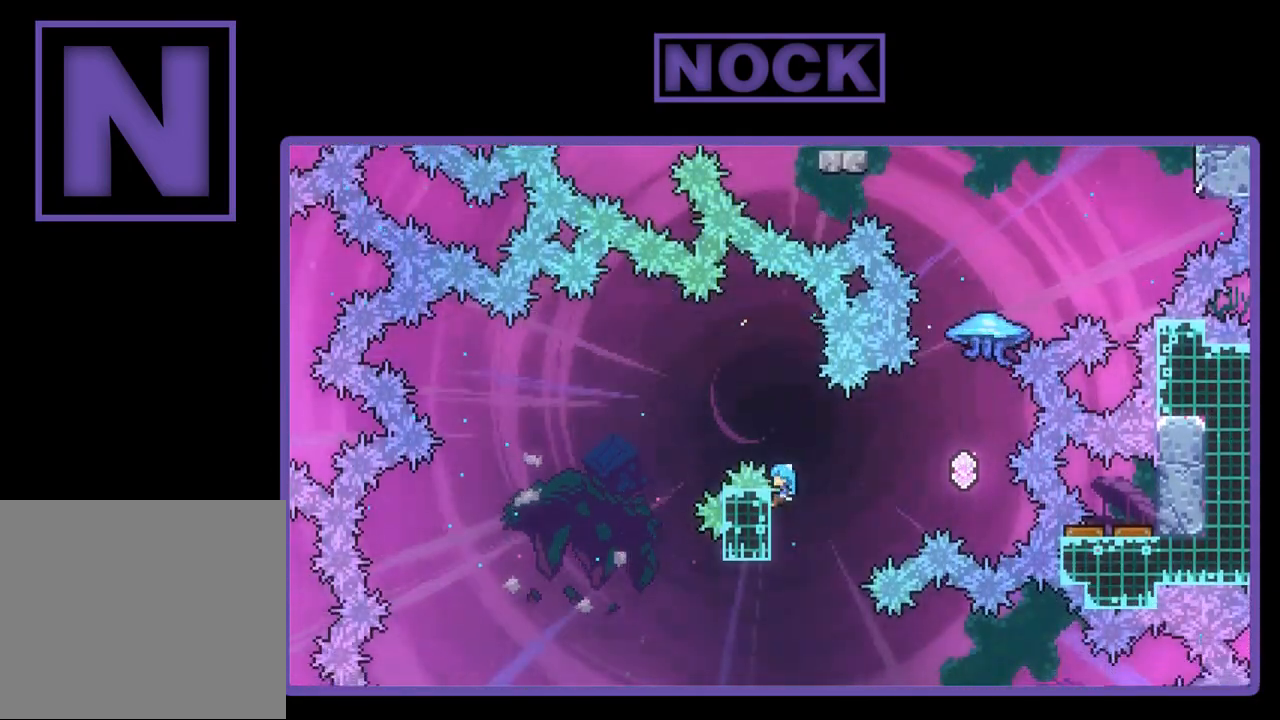
{"buttons": ["R2", "DPAD_UP"], "left_stick": "center", "events": [[117, "DPAD_DOWN", "up"], [350, "DPAD_UP", "down"]]}
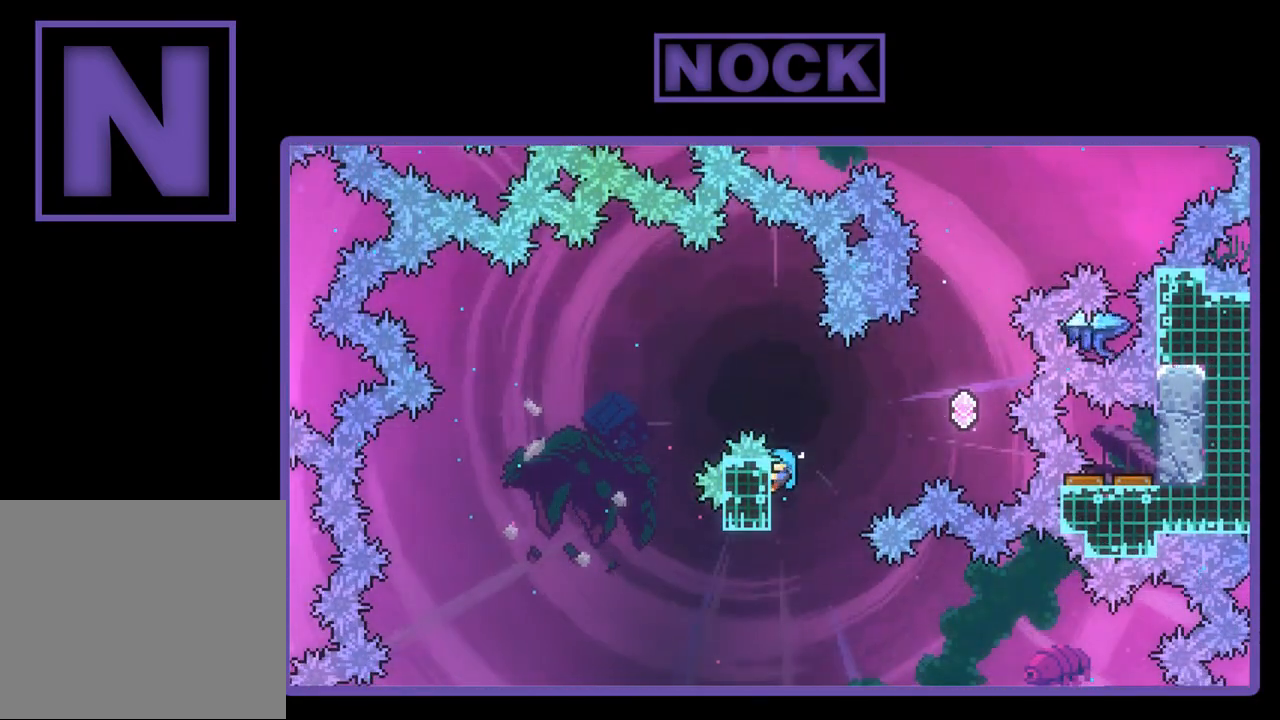
{"buttons": ["R2", "DPAD_RIGHT"], "left_stick": "center", "events": [[83, "DPAD_UP", "up"], [450, "DPAD_RIGHT", "down"]]}